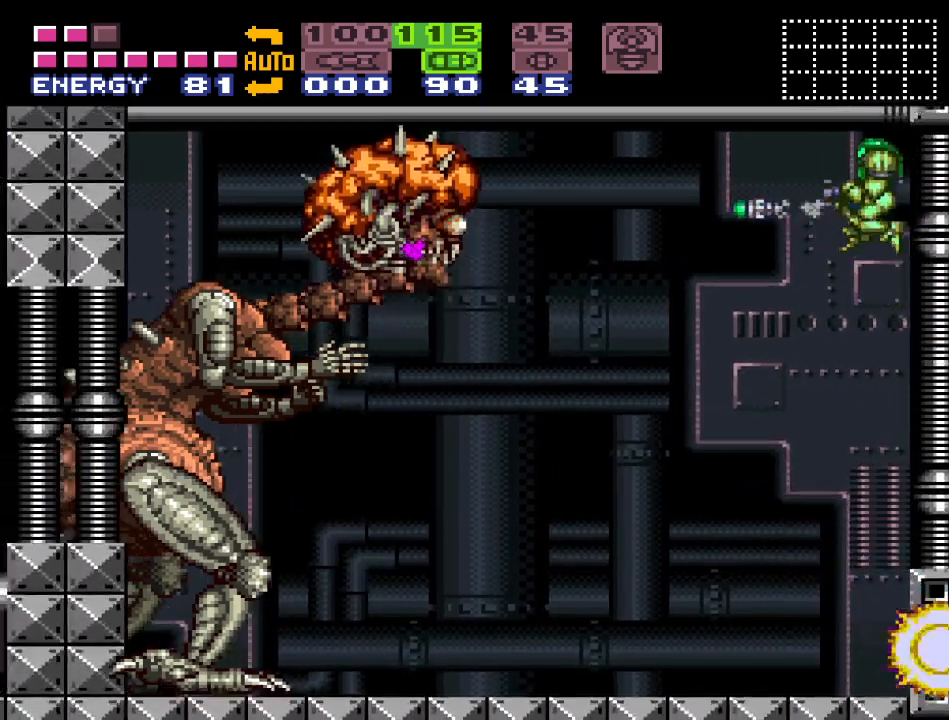
Gameplay with a controller (Nintendo layout); each line is a JSON object with the inputs held at the frame after it. "events" lists button and stick changes between this image and that frame as [ms after this image, input, new state], when the widget could be followed in between. Not read: L3 R3.
{"buttons": [], "events": [[33, "A", "up"], [267, "A", "down"], [383, "A", "up"]]}
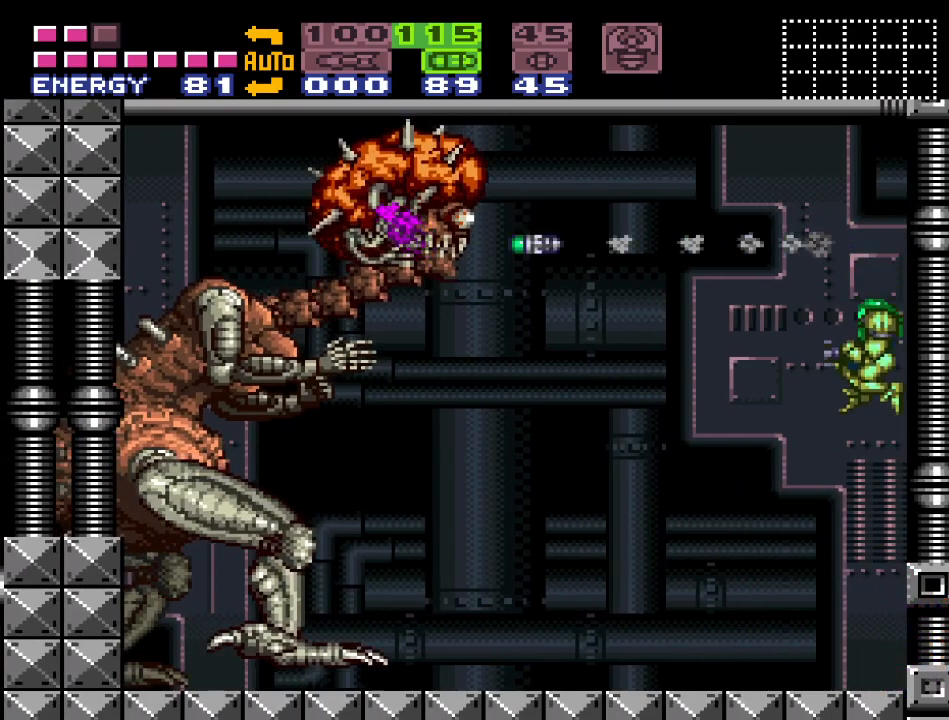
{"buttons": ["A", "R1"], "events": [[167, "R1", "down"], [383, "A", "down"]]}
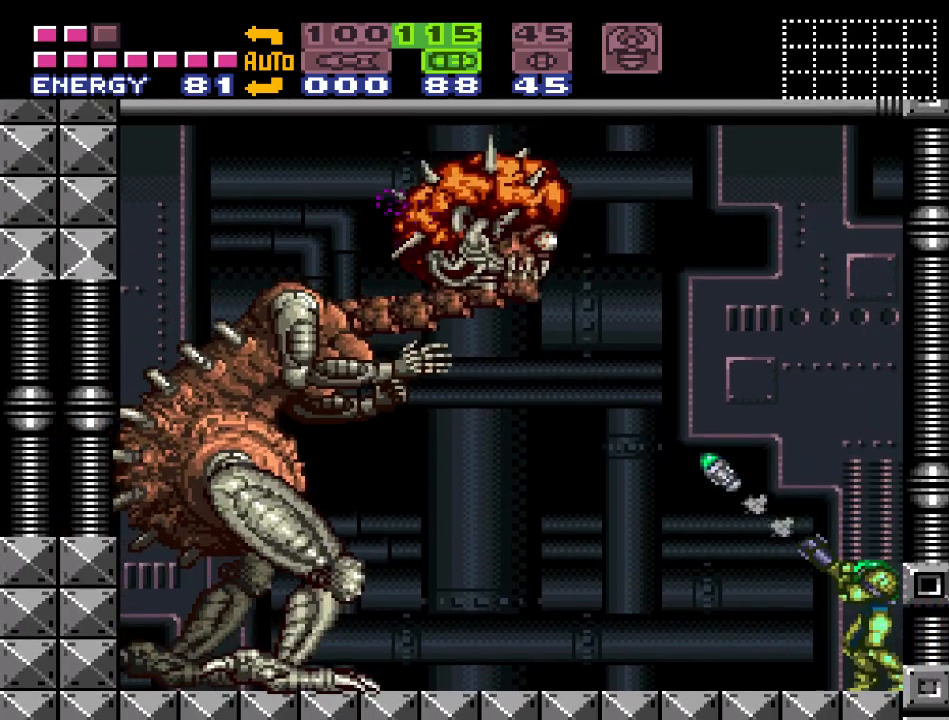
{"buttons": ["R1"], "events": [[33, "A", "up"], [250, "A", "down"], [417, "A", "up"]]}
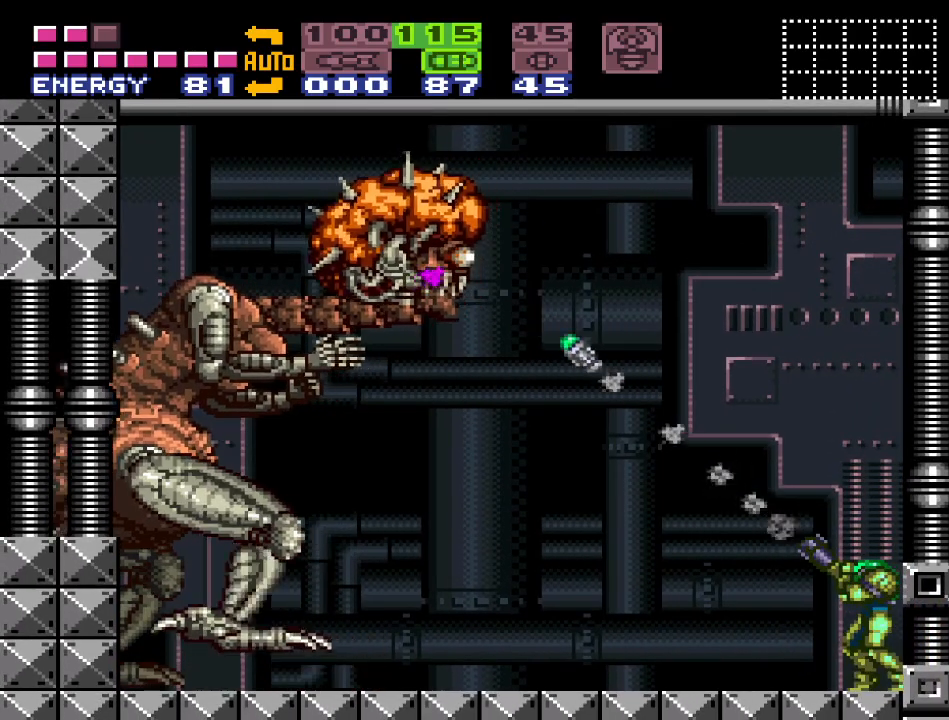
{"buttons": ["R1"], "events": [[133, "A", "down"], [283, "A", "up"]]}
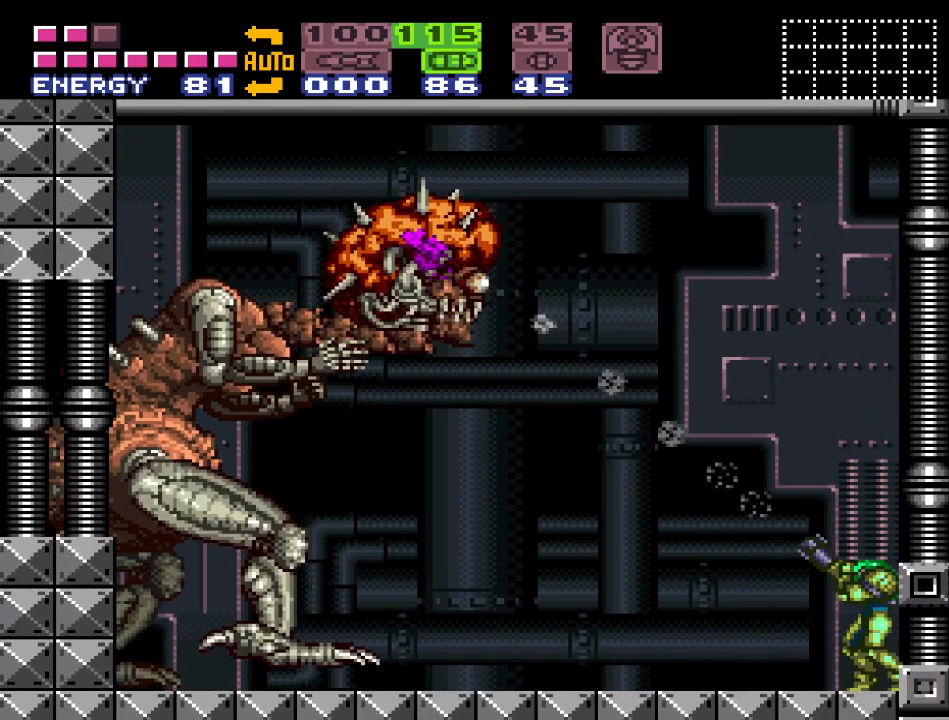
{"buttons": ["A", "R1"], "events": [[33, "A", "down"], [117, "A", "up"], [400, "A", "down"]]}
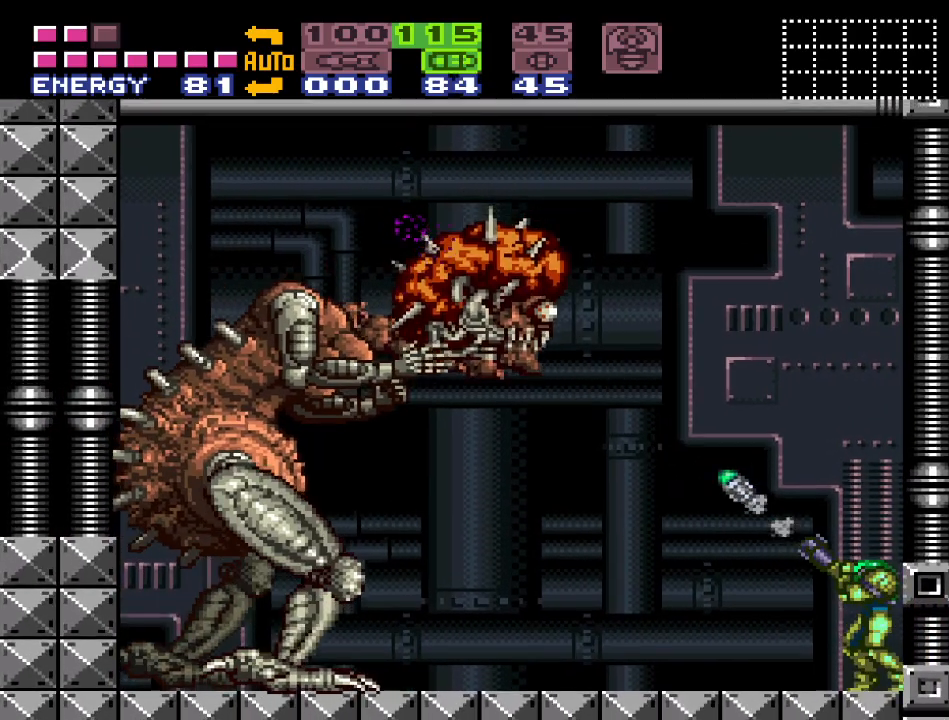
{"buttons": ["R1"], "events": [[33, "A", "up"], [267, "A", "down"], [417, "A", "up"]]}
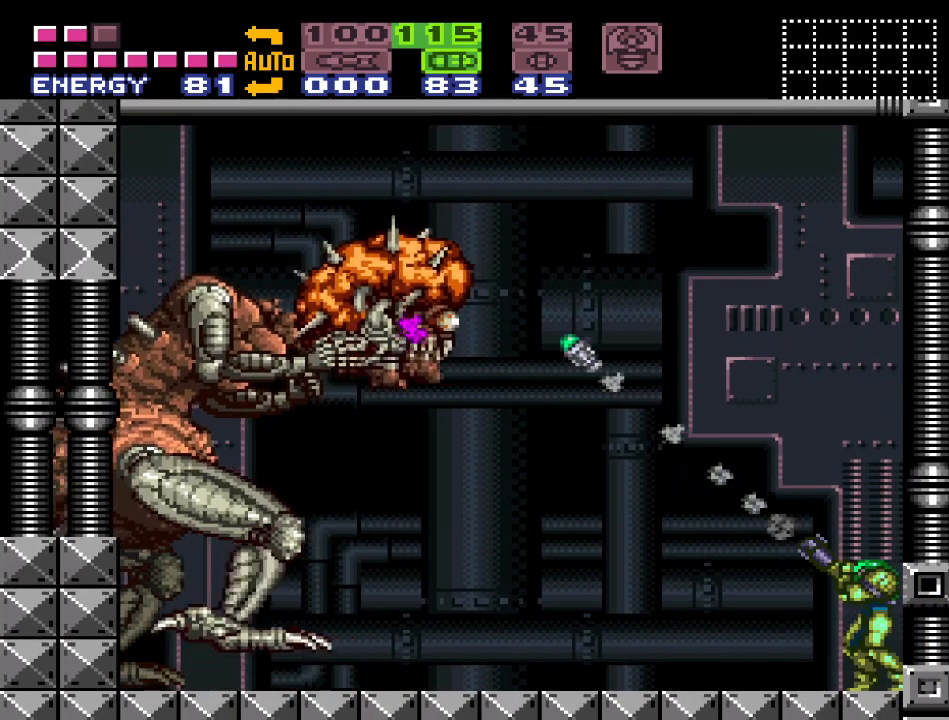
{"buttons": ["A", "R1"], "events": [[133, "A", "down"], [250, "A", "up"], [500, "A", "down"]]}
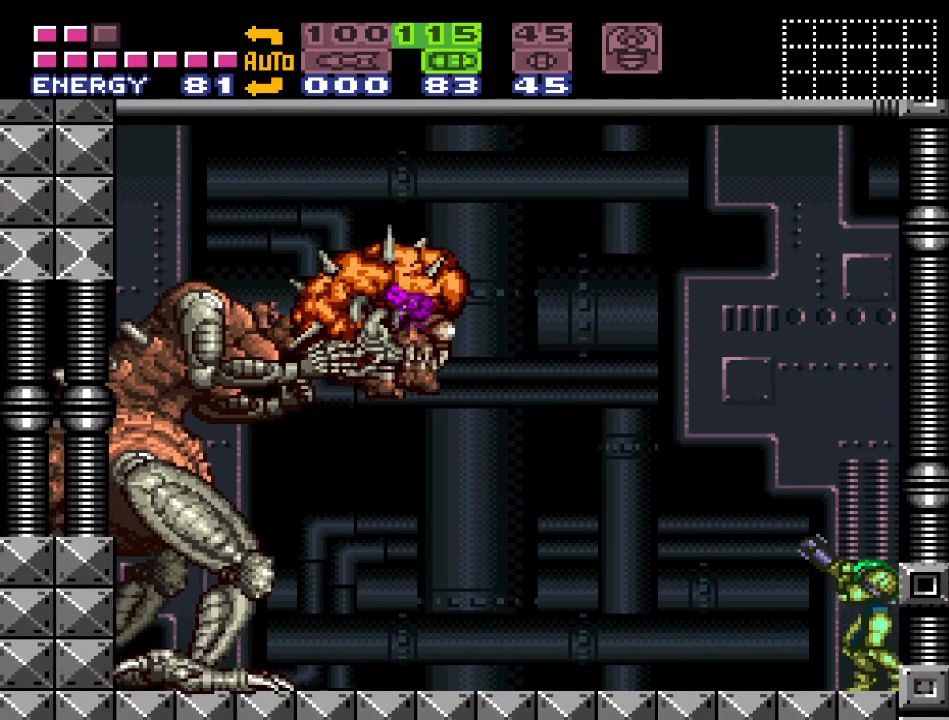
{"buttons": ["A", "R1"], "events": [[167, "A", "up"], [467, "A", "down"]]}
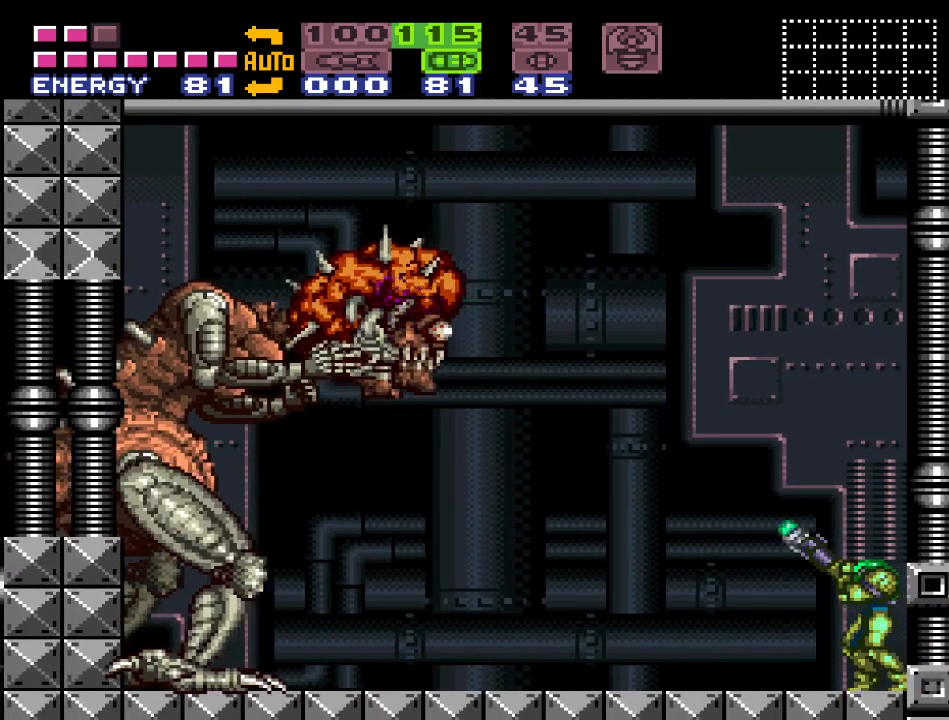
{"buttons": ["A", "R1"], "events": [[133, "A", "up"], [367, "A", "down"]]}
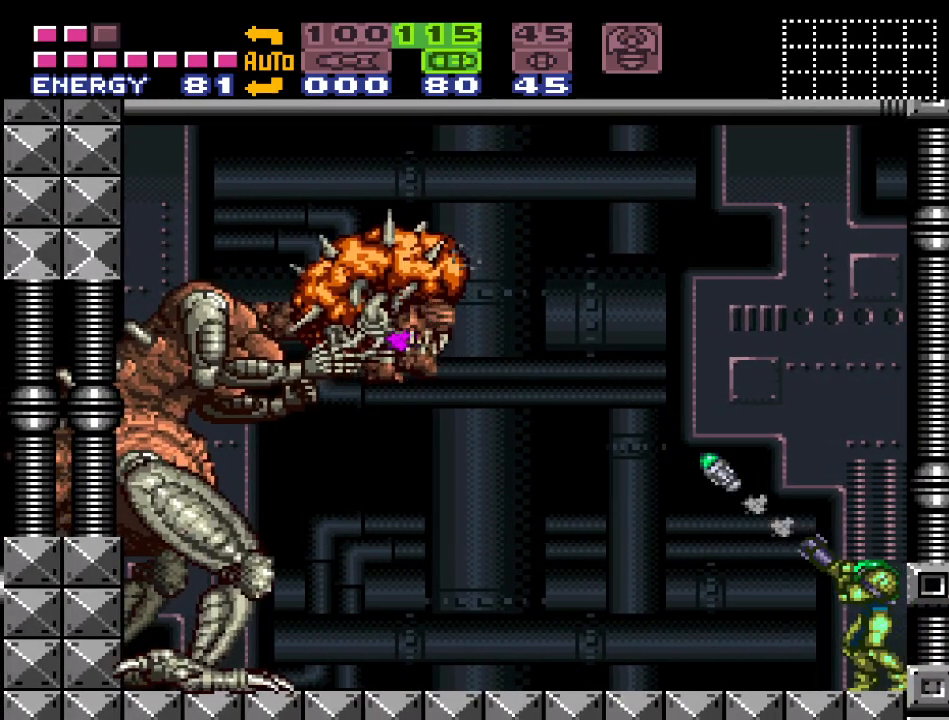
{"buttons": ["R1"], "events": [[33, "A", "up"], [250, "A", "down"], [383, "A", "up"]]}
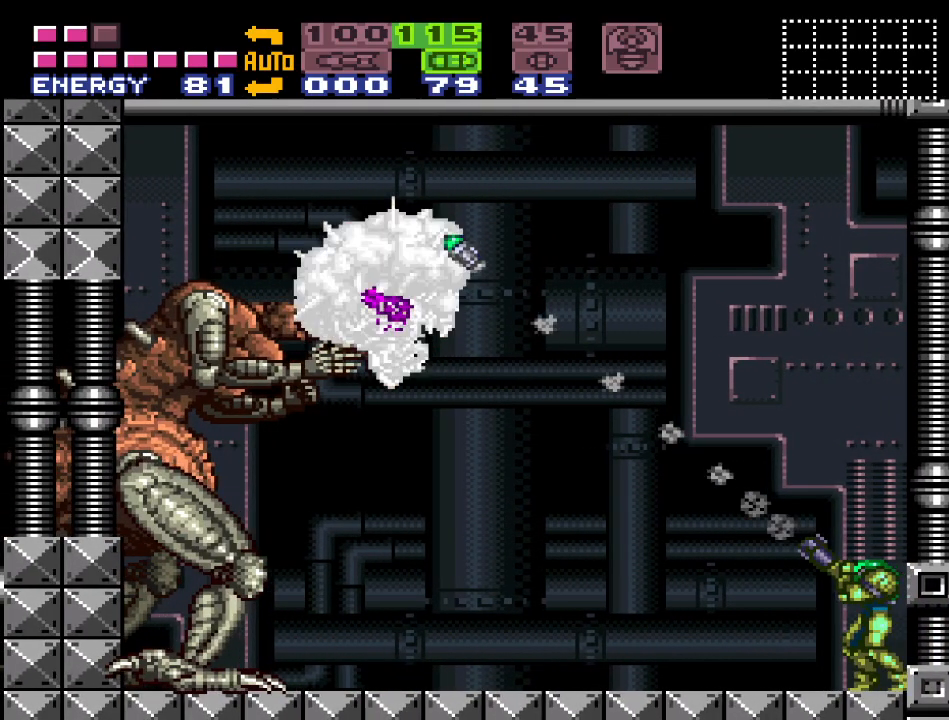
{"buttons": [], "events": [[133, "A", "down"], [283, "A", "up"], [500, "R1", "up"]]}
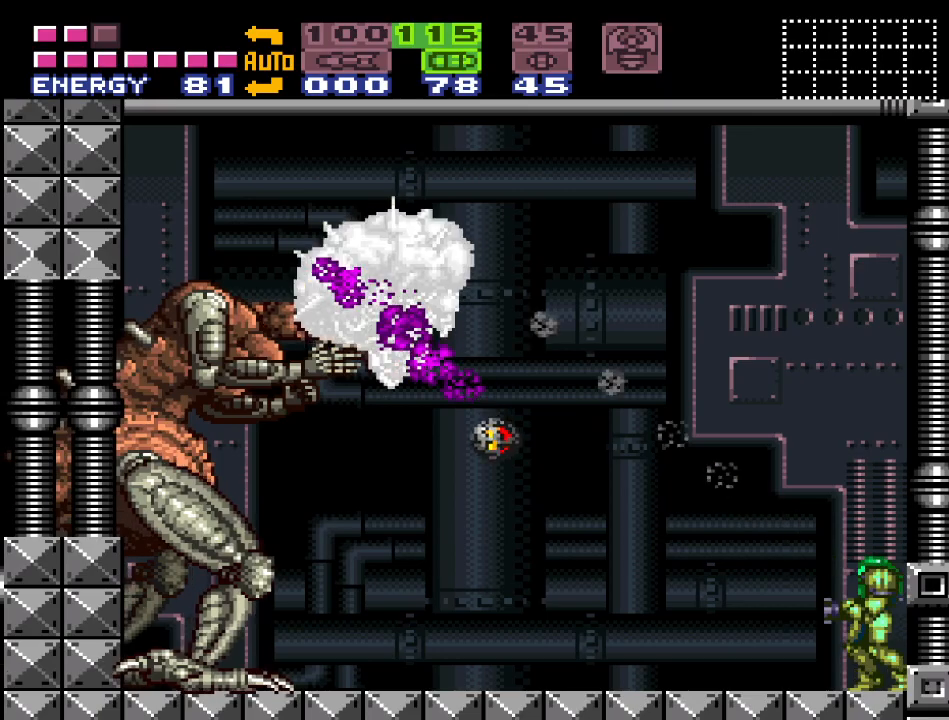
{"buttons": ["B"], "events": [[400, "B", "down"]]}
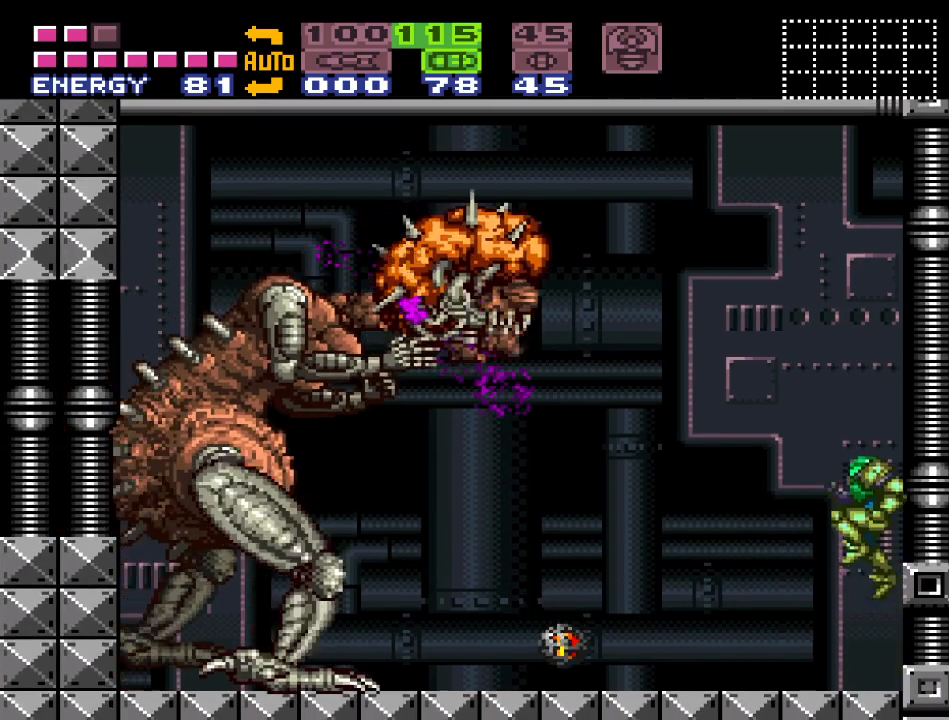
{"buttons": [], "events": [[267, "A", "down"], [417, "A", "up"], [417, "B", "up"]]}
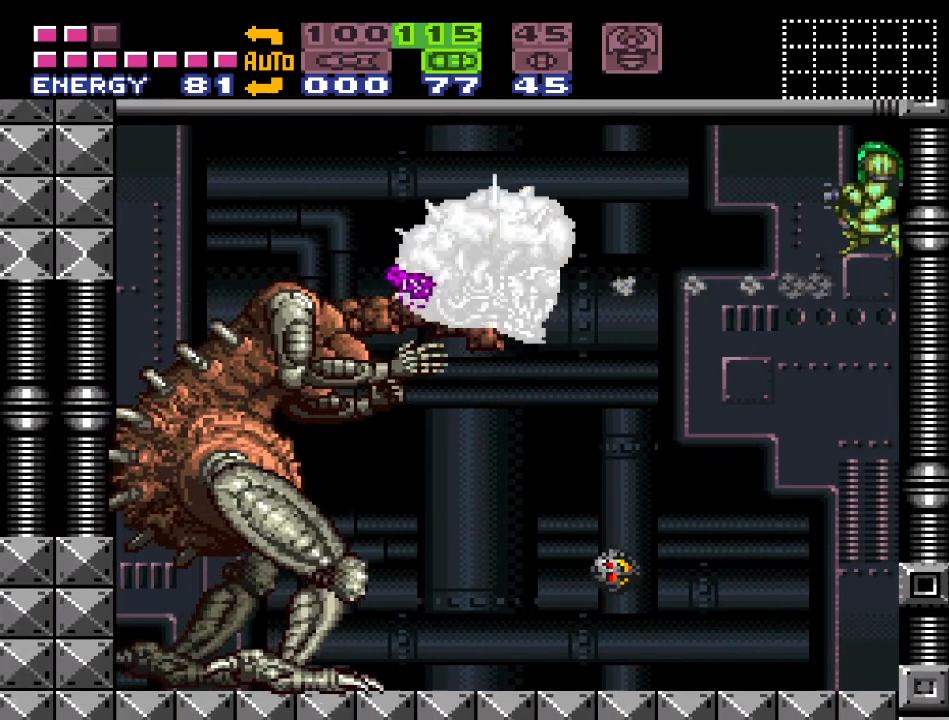
{"buttons": [], "events": [[333, "A", "down"], [450, "A", "up"]]}
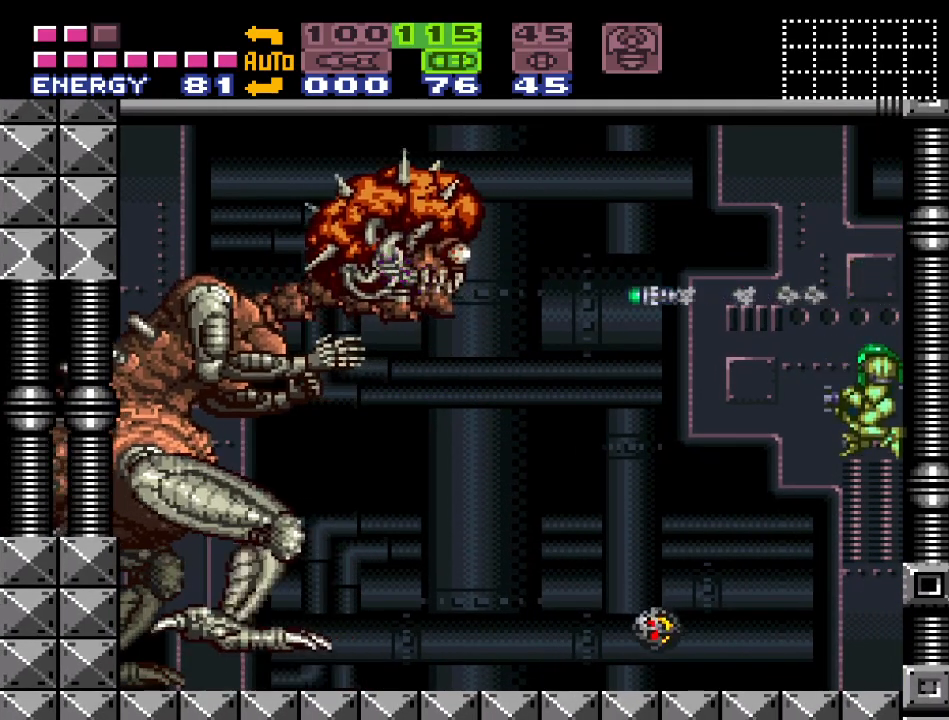
{"buttons": ["R1"], "events": [[133, "R1", "down"], [300, "A", "down"], [433, "A", "up"]]}
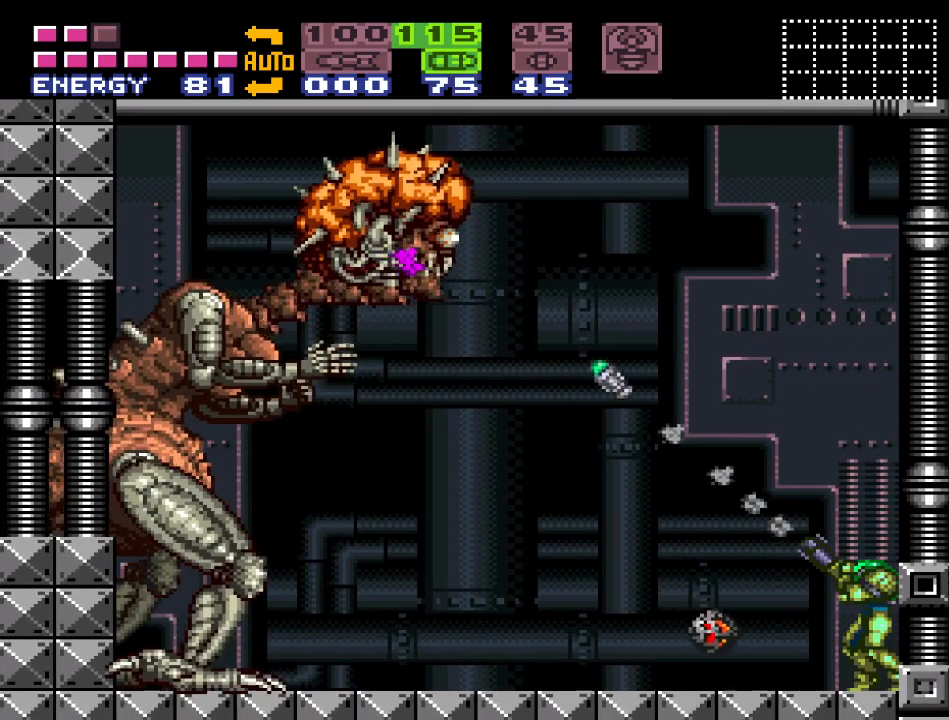
{"buttons": ["B"], "events": [[50, "R1", "up"], [167, "B", "down"]]}
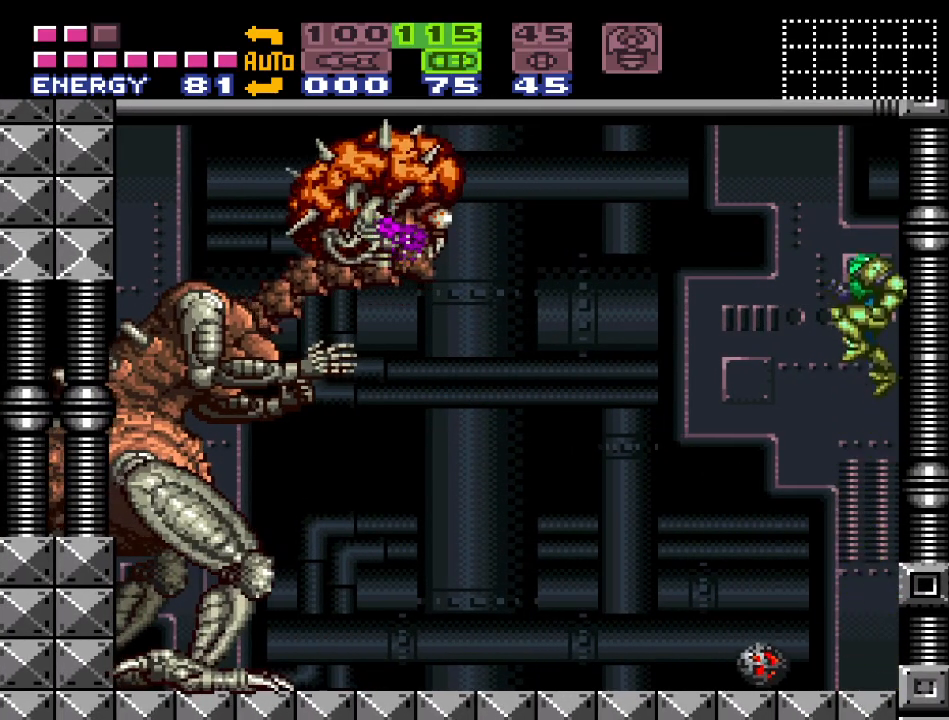
{"buttons": [], "events": [[133, "A", "down"], [333, "A", "up"], [333, "B", "up"]]}
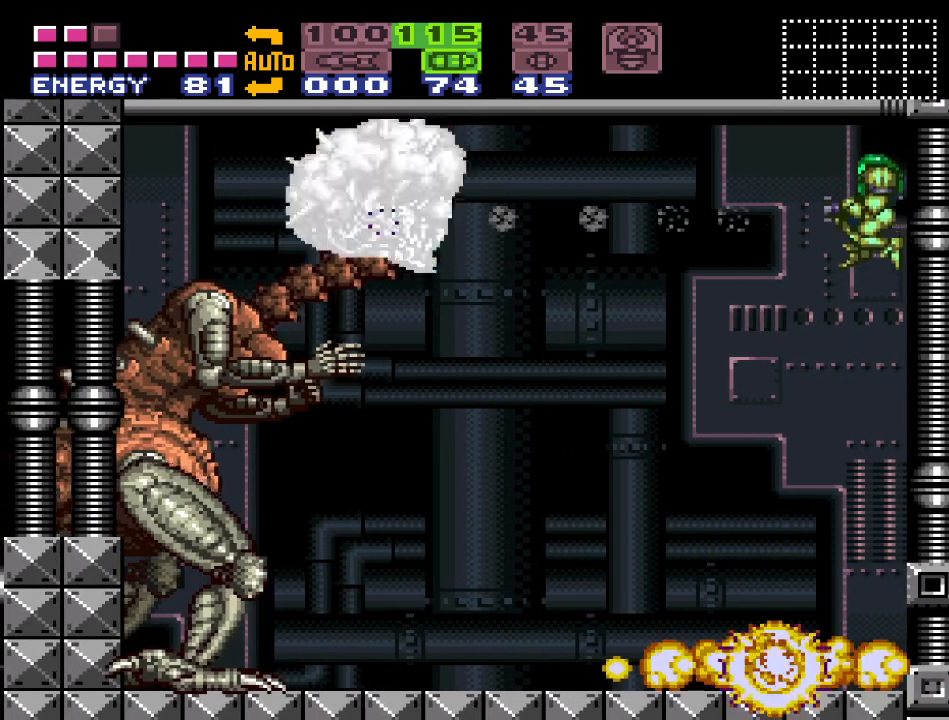
{"buttons": ["R1"], "events": [[117, "A", "down"], [250, "A", "up"], [367, "R1", "down"]]}
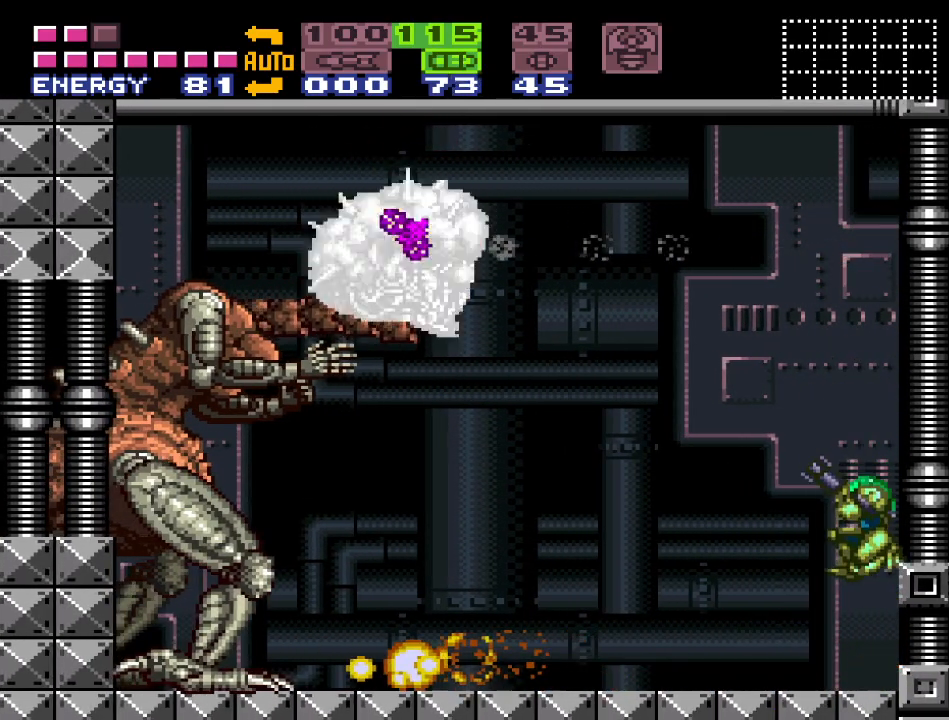
{"buttons": ["A", "R1"], "events": [[117, "A", "down"], [200, "A", "up"], [433, "A", "down"]]}
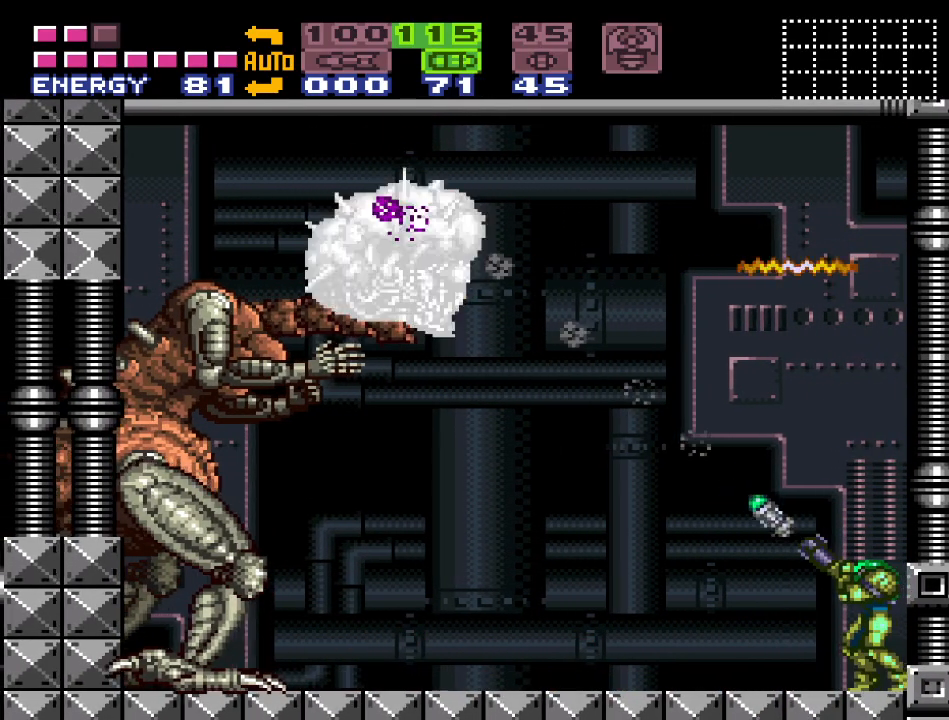
{"buttons": ["R1"], "events": [[50, "A", "up"], [300, "A", "down"], [417, "A", "up"]]}
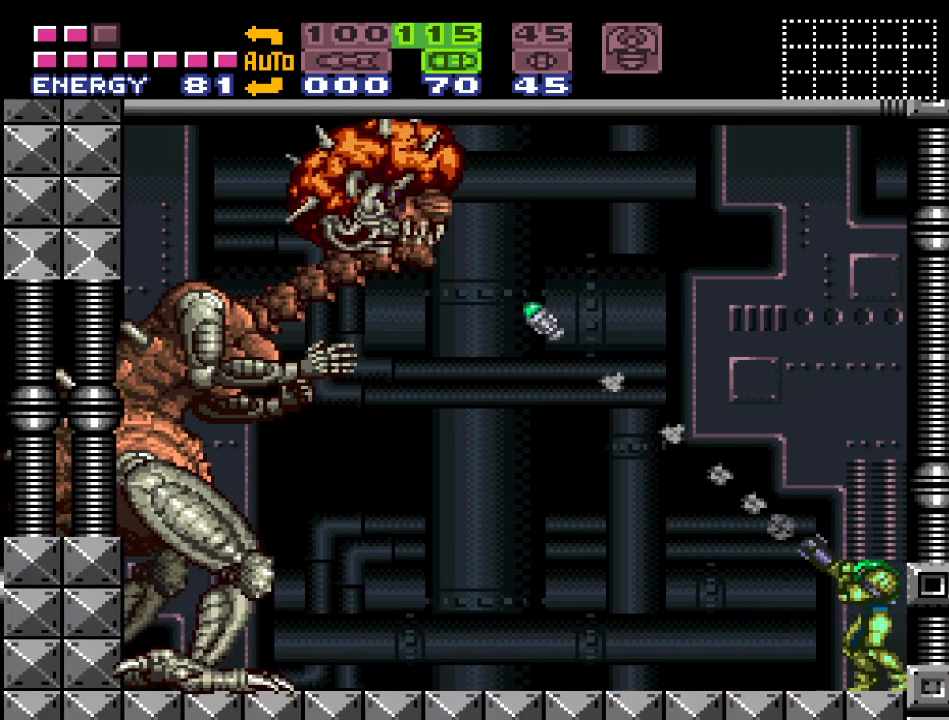
{"buttons": ["A", "R1"], "events": [[117, "A", "down"], [233, "A", "up"], [483, "A", "down"]]}
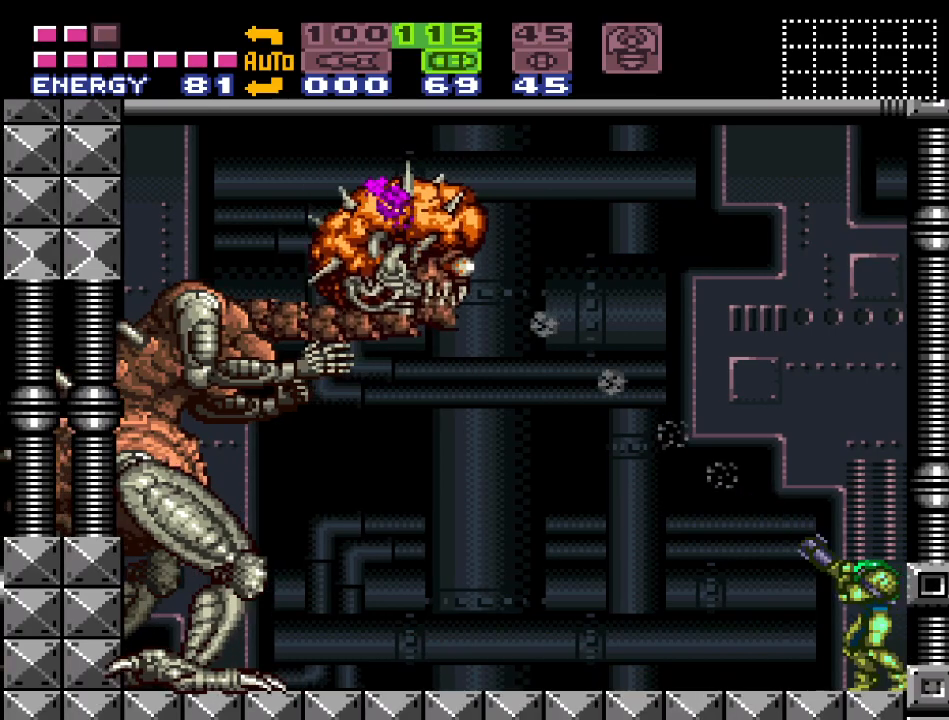
{"buttons": ["R1"], "events": [[117, "A", "up"], [333, "A", "down"], [450, "A", "up"]]}
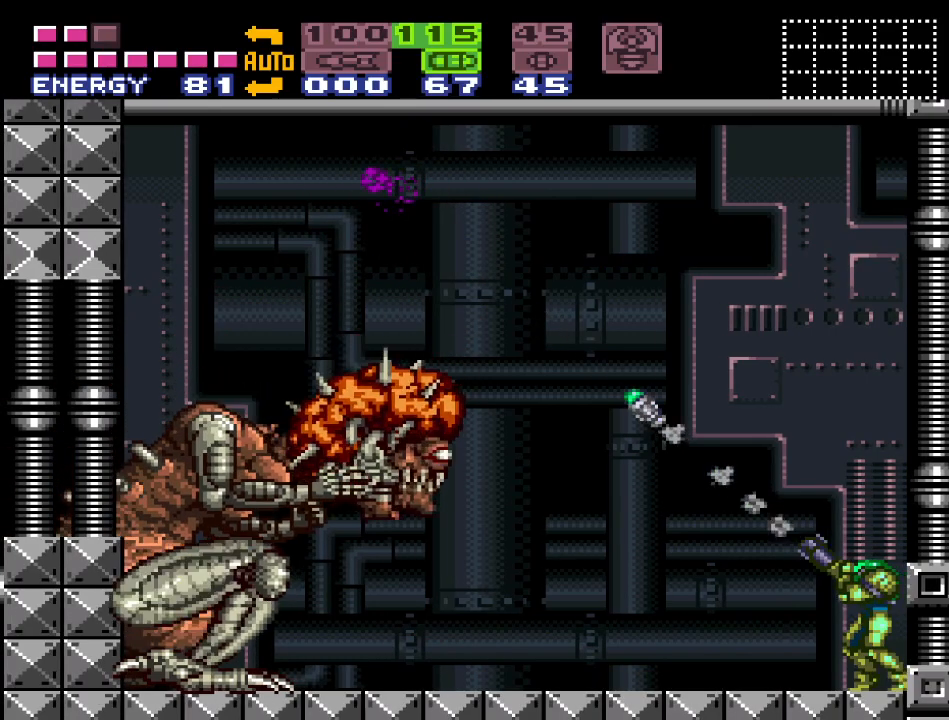
{"buttons": ["R1"], "events": [[267, "DPAD_DOWN", "down"], [267, "R1", "up"], [367, "DPAD_DOWN", "up"], [483, "R1", "down"]]}
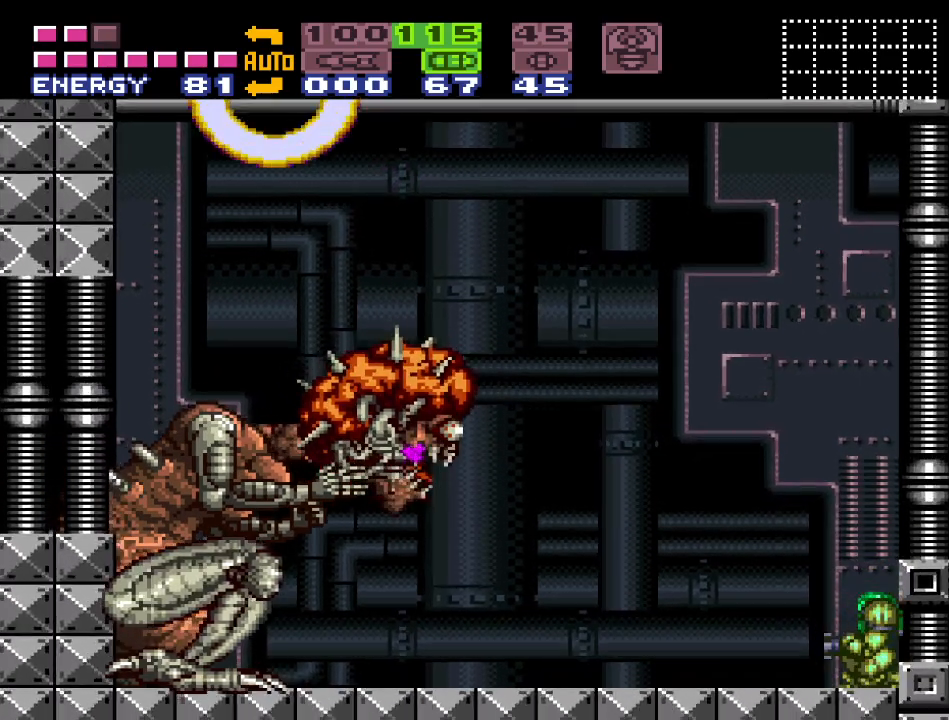
{"buttons": [], "events": [[167, "A", "down"], [333, "A", "up"], [467, "R1", "up"]]}
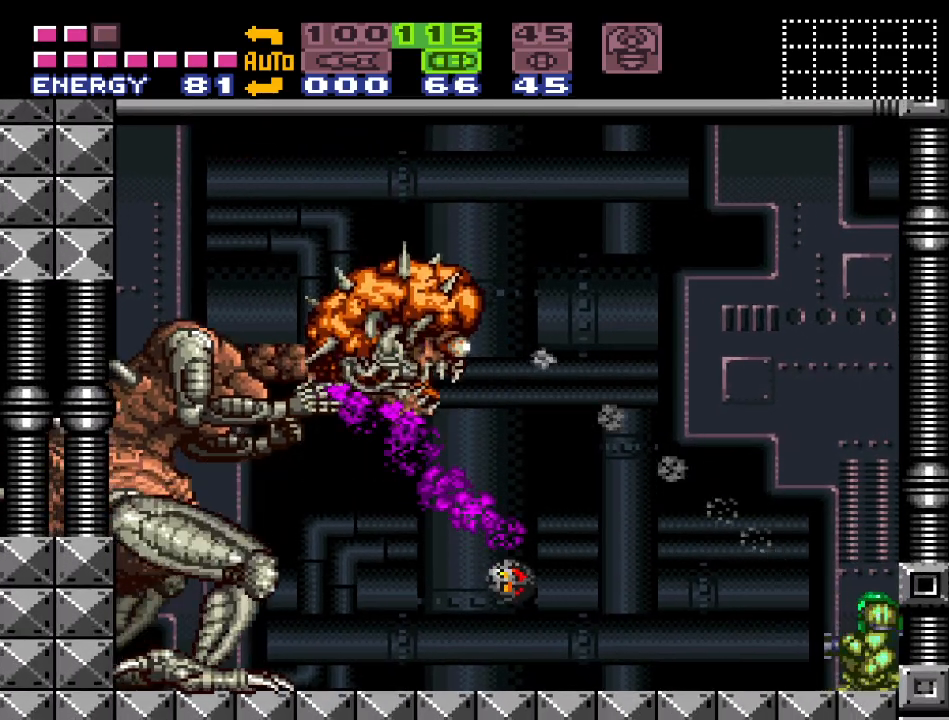
{"buttons": ["B"], "events": [[167, "B", "down"]]}
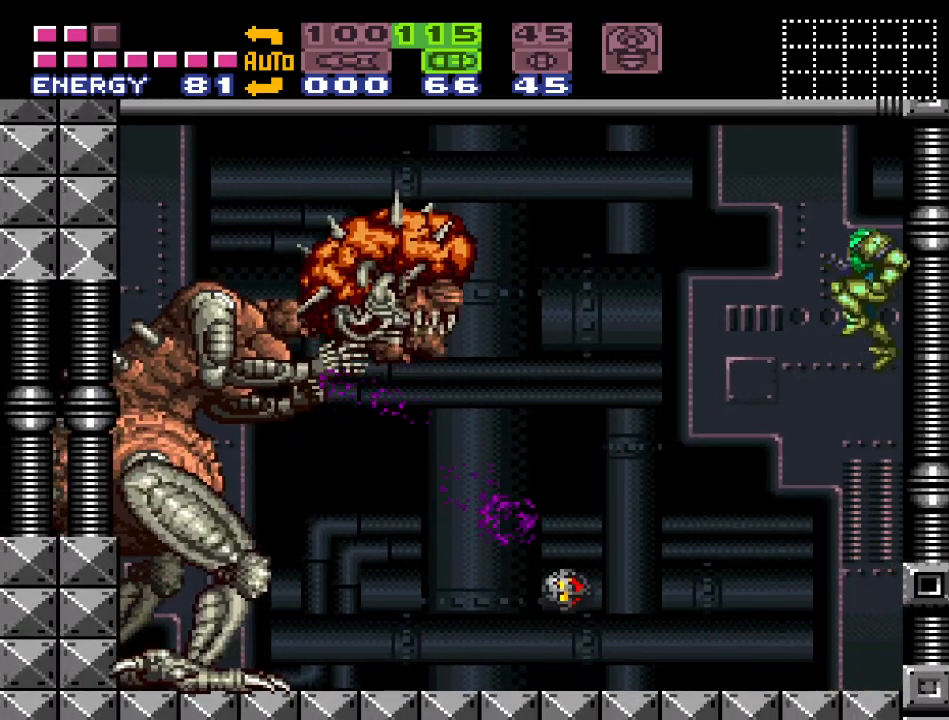
{"buttons": ["A"], "events": [[17, "A", "down"], [183, "B", "up"], [200, "A", "up"], [483, "A", "down"]]}
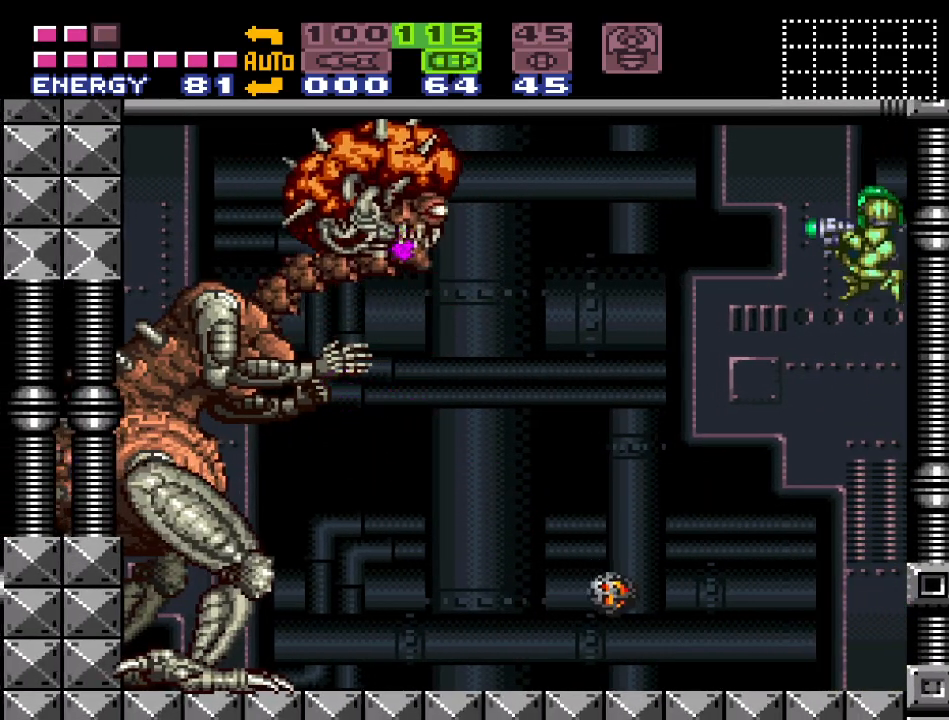
{"buttons": ["R1"], "events": [[117, "A", "up"], [233, "R1", "down"]]}
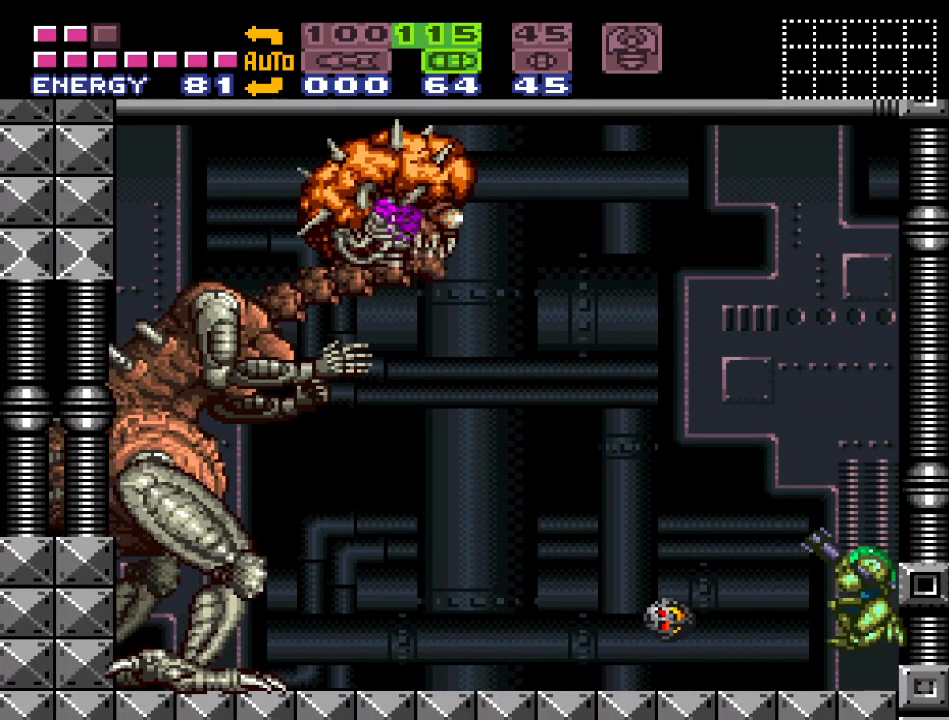
{"buttons": ["R1"], "events": [[17, "A", "down"], [150, "A", "up"], [383, "A", "down"], [483, "A", "up"]]}
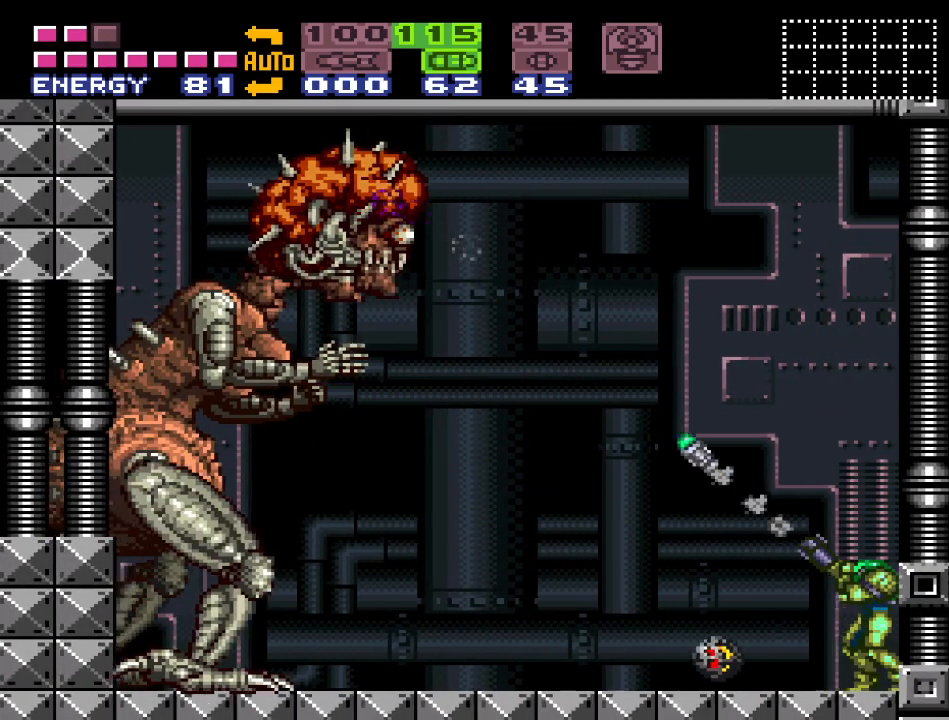
{"buttons": ["B"], "events": [[50, "R1", "up"], [133, "B", "down"]]}
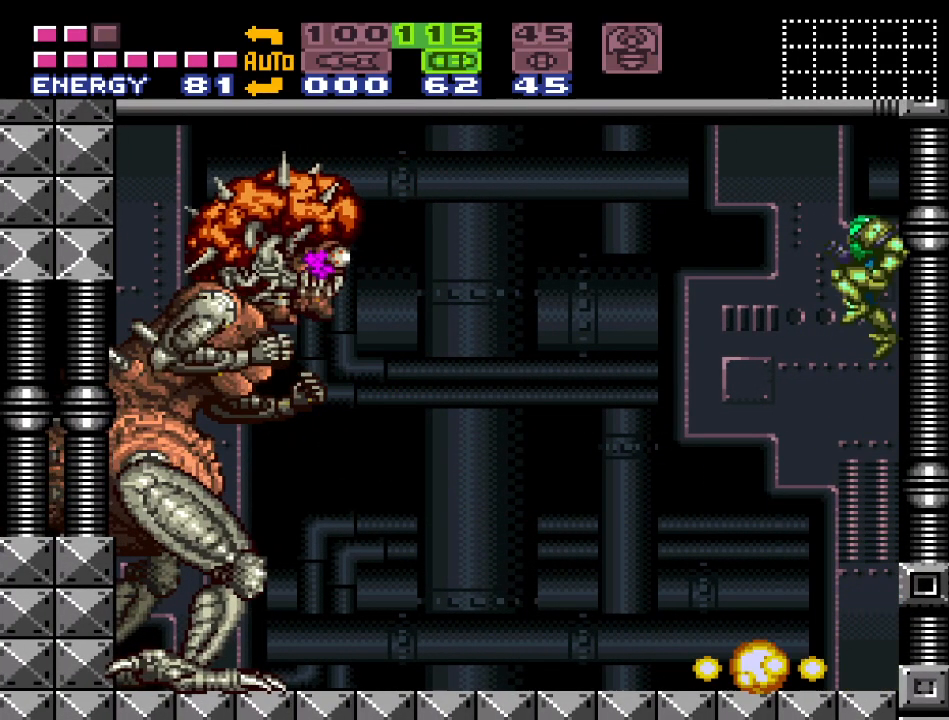
{"buttons": [], "events": [[150, "A", "down"], [267, "A", "up"], [267, "B", "up"]]}